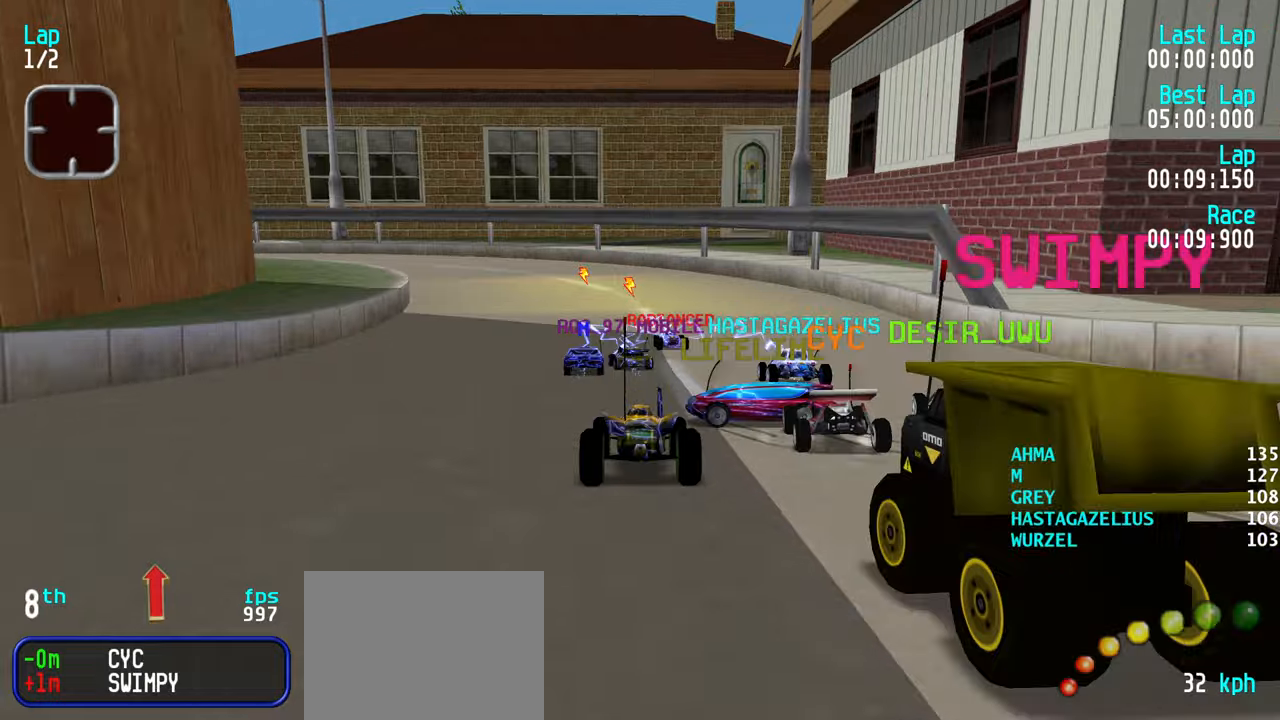
Gameplay with keyboard; each line is a JSON object with the keys held at the frame after it. "events" lists presses ("down") and releases ("up") of "down", "left", "right" and "up" between this image and that frame as [ms after this image, input, new state], when the widget could be followed in between. No other keys are recorded. Mouse input is not recorded.
{"keys": ["up"], "events": []}
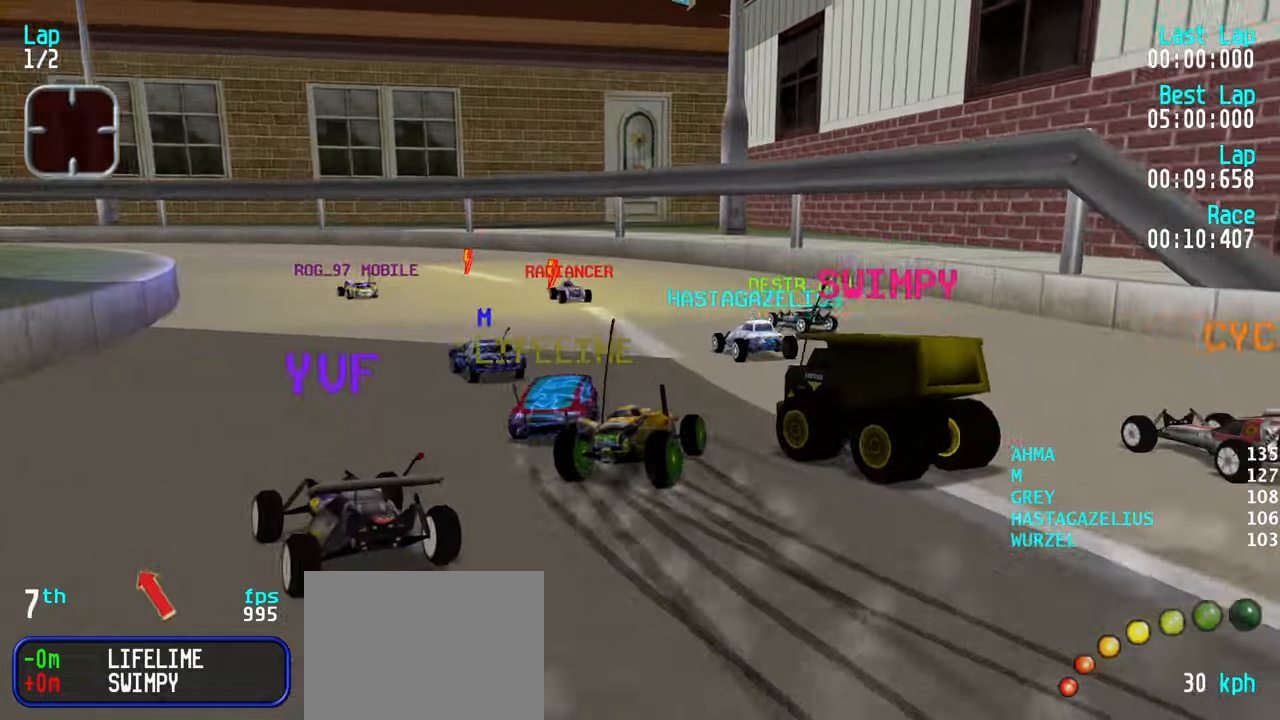
{"keys": ["left", "up"], "events": [[50, "left", "down"]]}
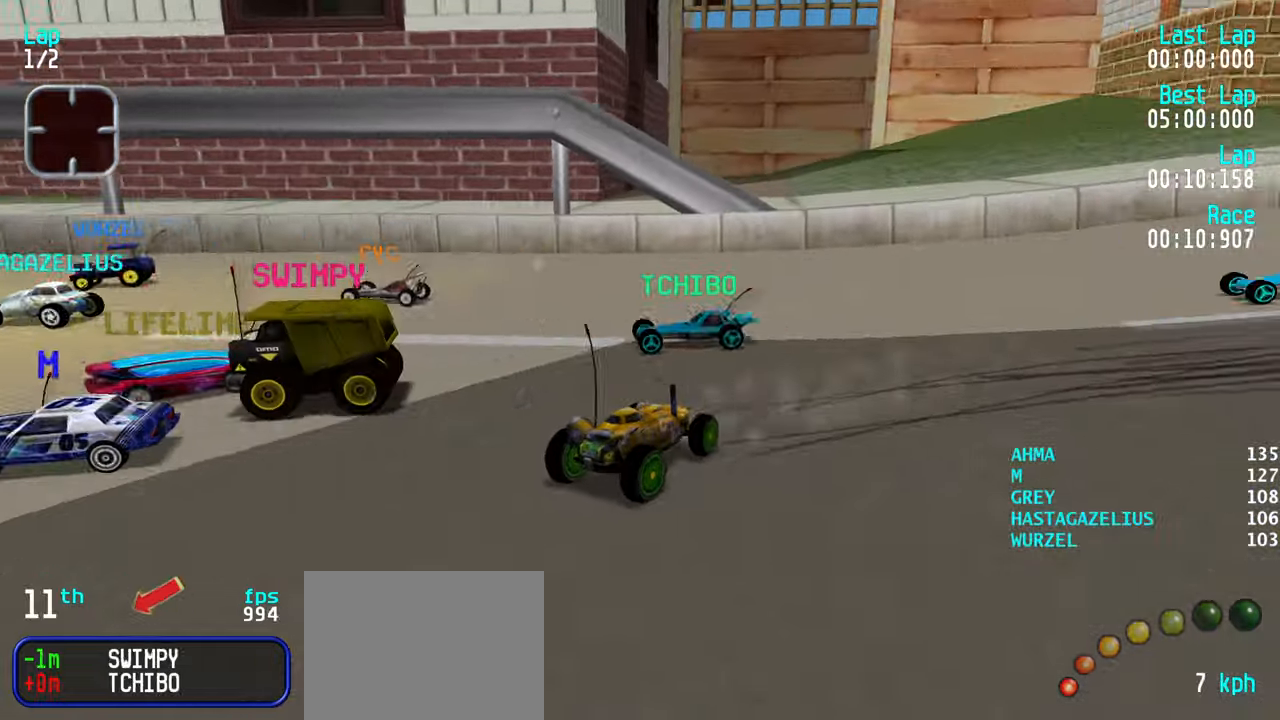
{"keys": ["left"], "events": [[384, "up", "up"]]}
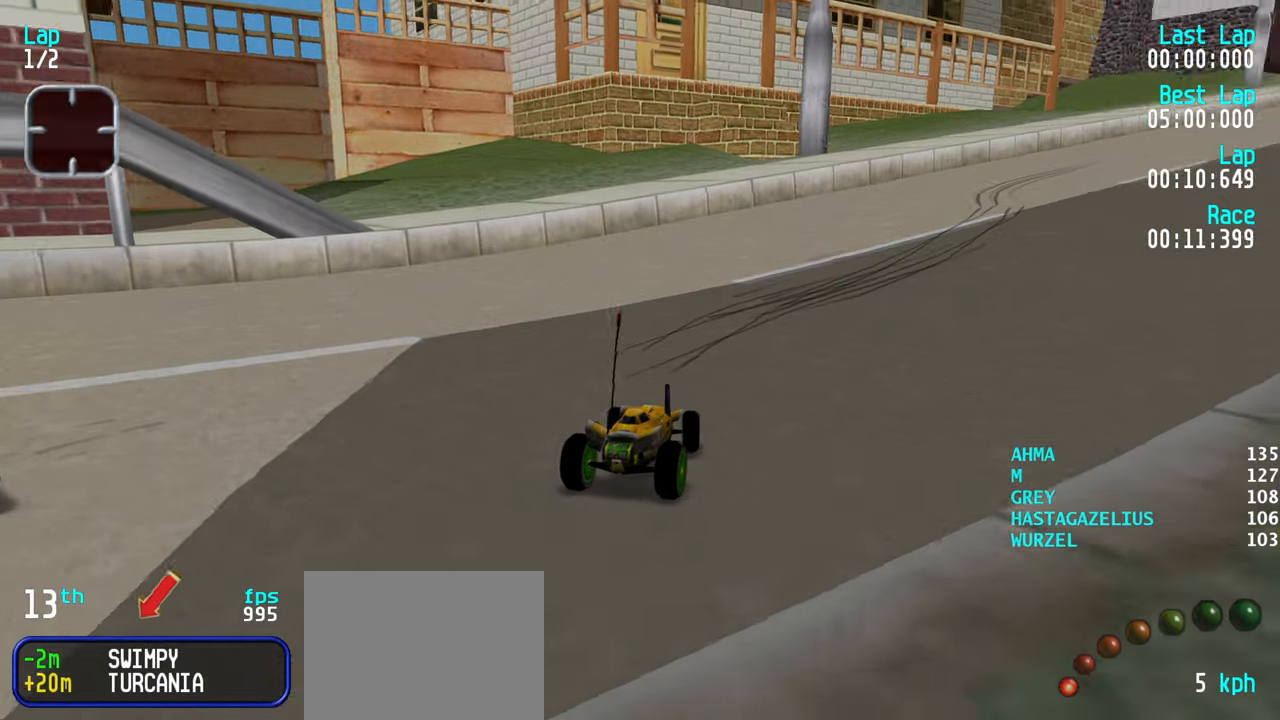
{"keys": ["down", "left"], "events": [[34, "down", "down"]]}
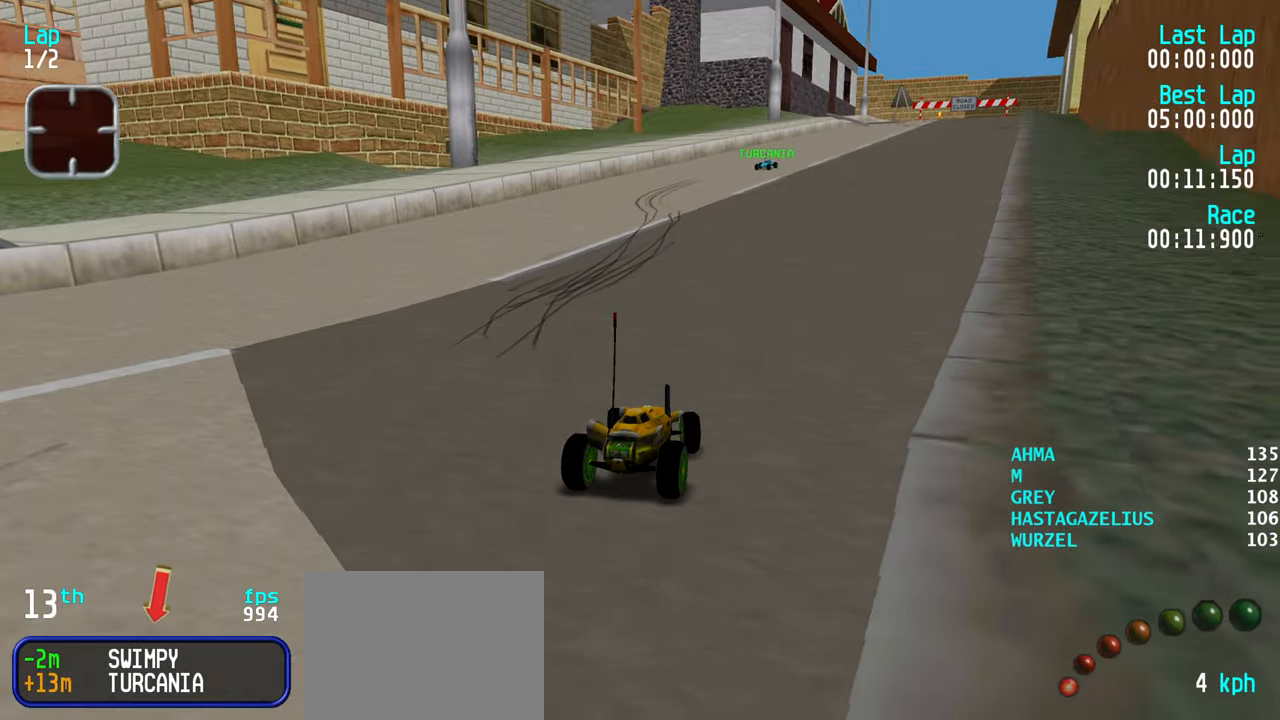
{"keys": ["left"], "events": [[467, "down", "up"]]}
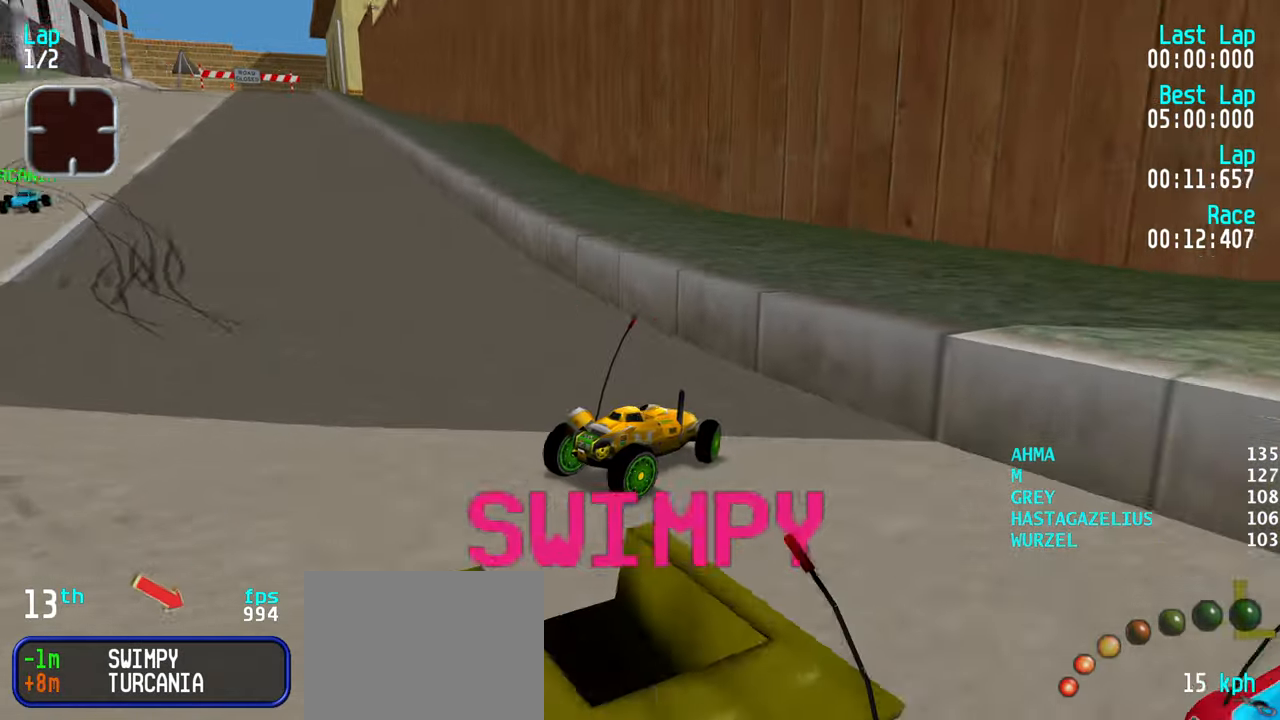
{"keys": ["right", "up"], "events": [[100, "up", "down"], [150, "left", "up"], [200, "right", "down"]]}
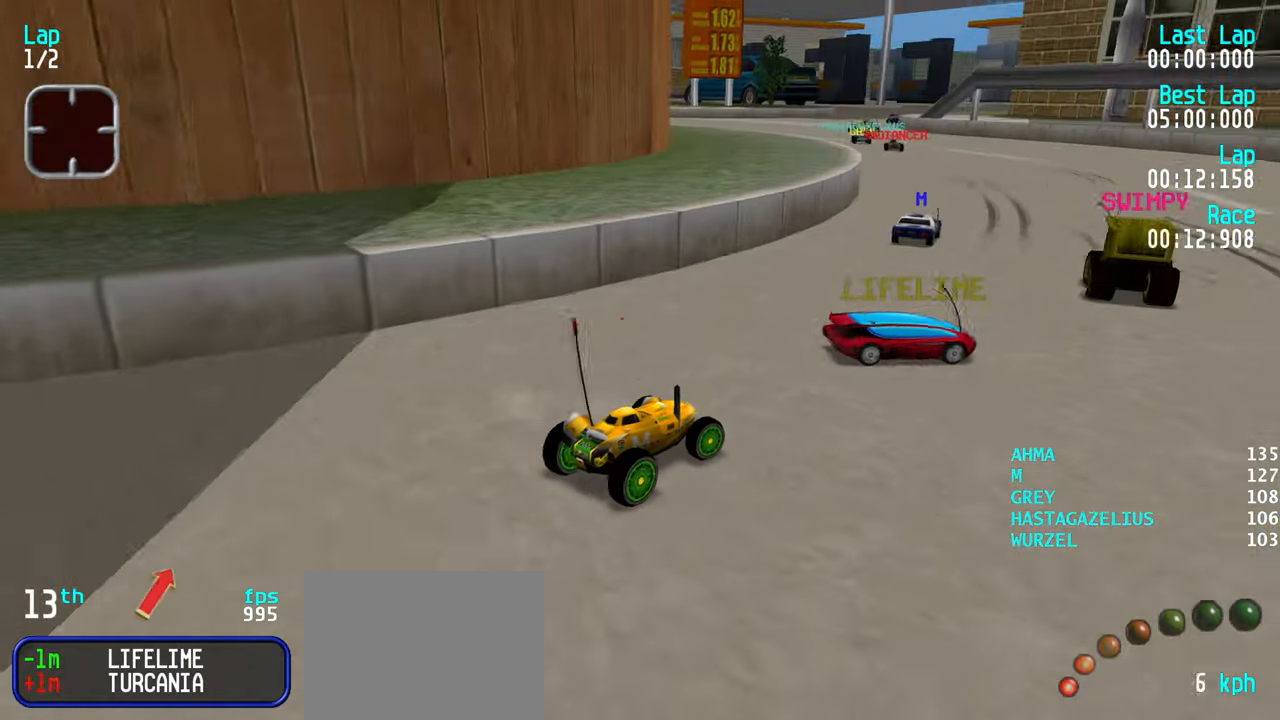
{"keys": ["left", "up"], "events": [[167, "right", "up"], [217, "left", "down"], [400, "left", "up"], [450, "left", "down"]]}
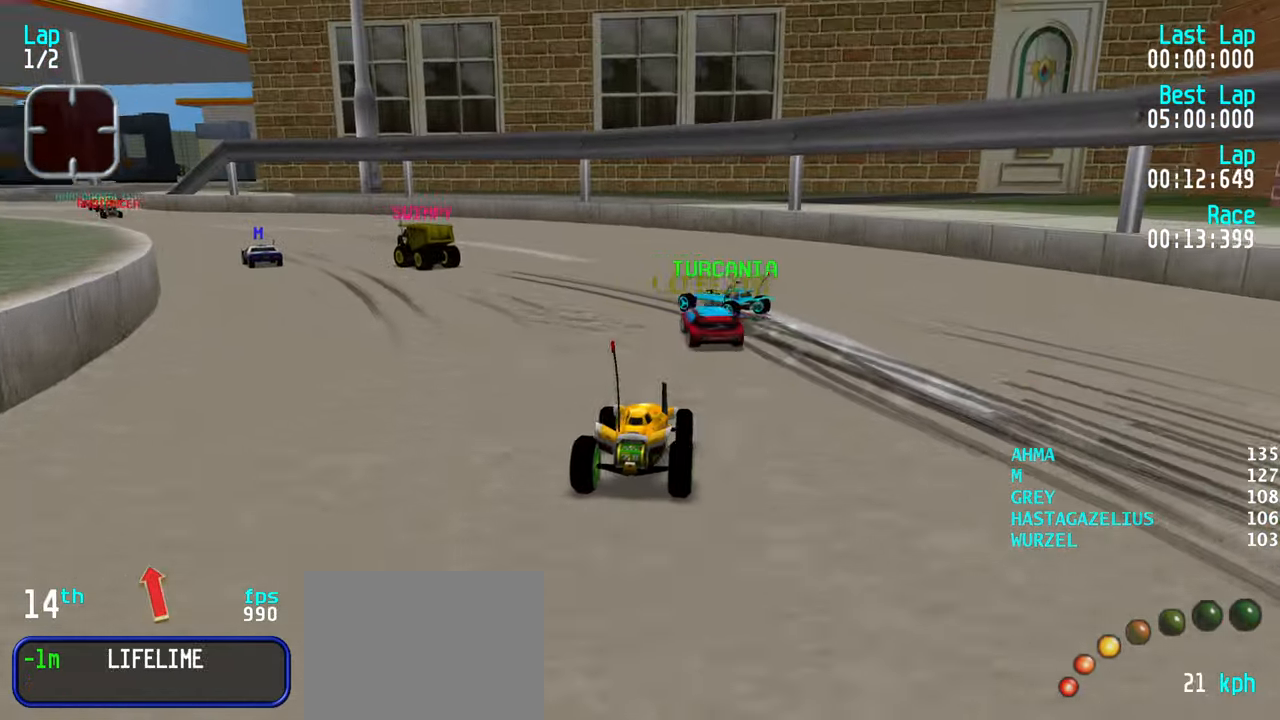
{"keys": ["up"], "events": [[284, "left", "up"]]}
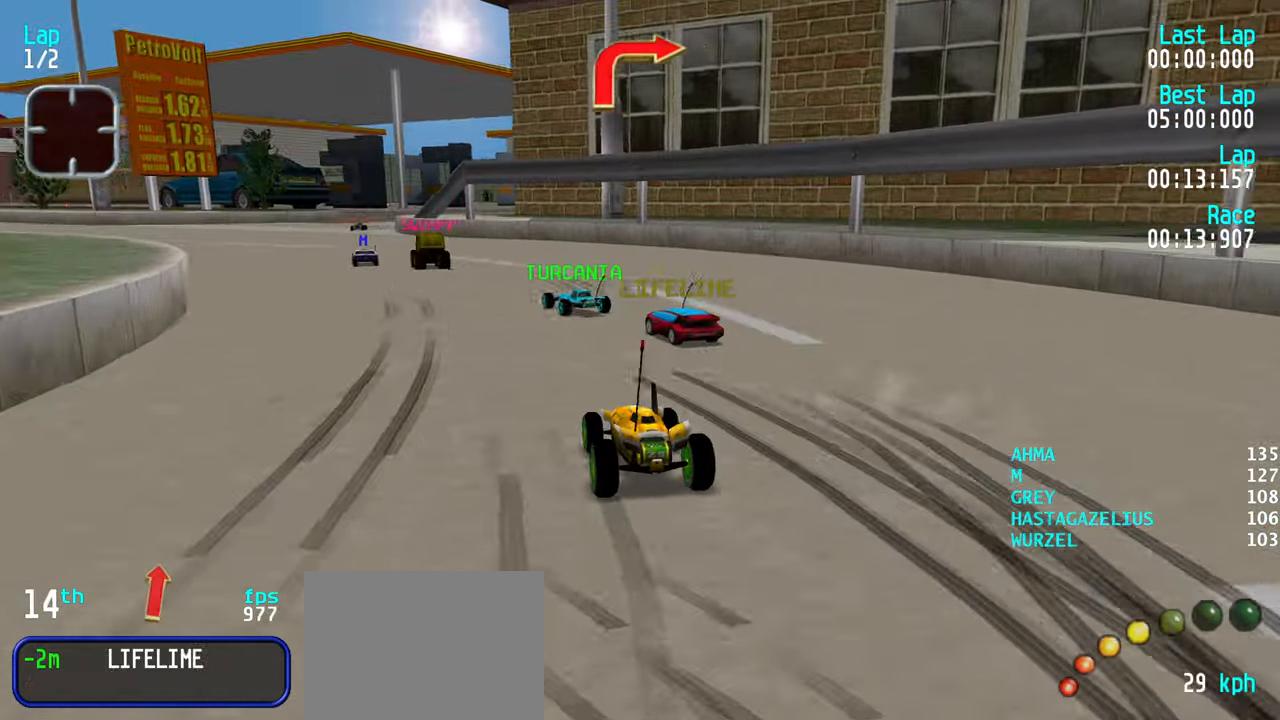
{"keys": ["up"], "events": [[67, "left", "down"], [150, "left", "up"], [250, "left", "down"], [300, "left", "up"], [384, "left", "down"], [434, "left", "up"]]}
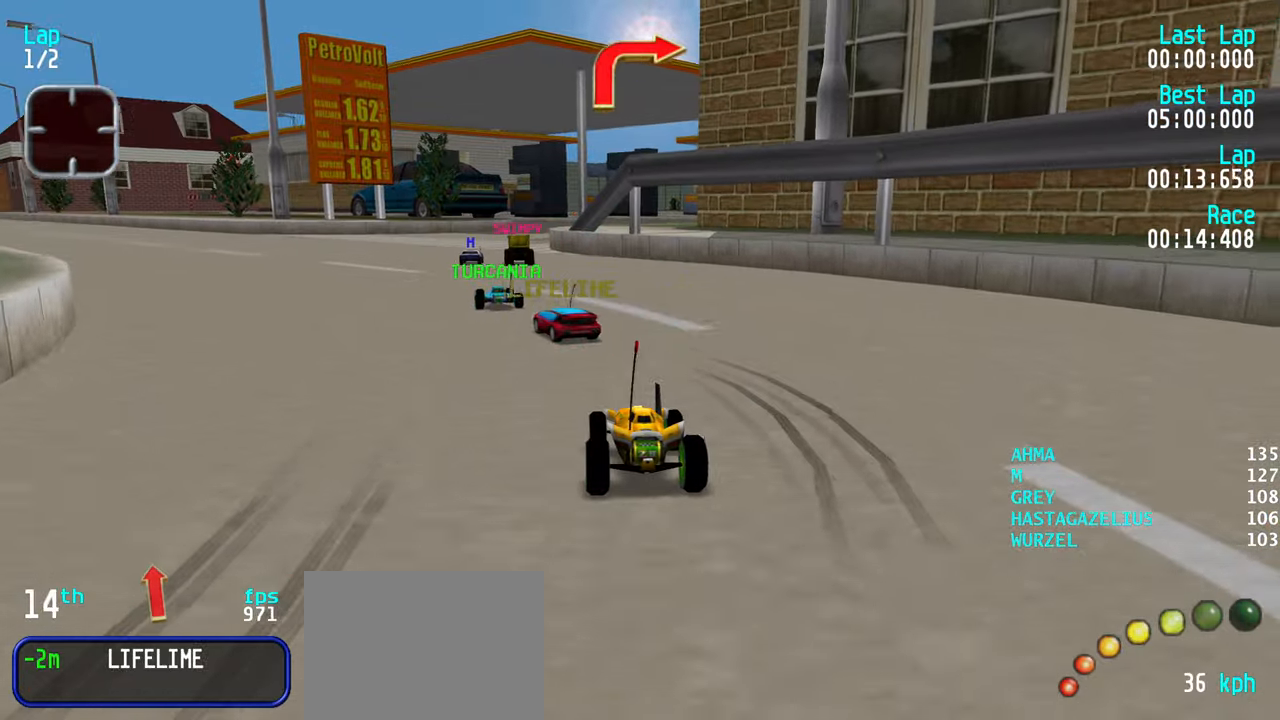
{"keys": ["up"], "events": [[84, "left", "down"], [117, "left", "up"], [217, "left", "down"], [267, "left", "up"]]}
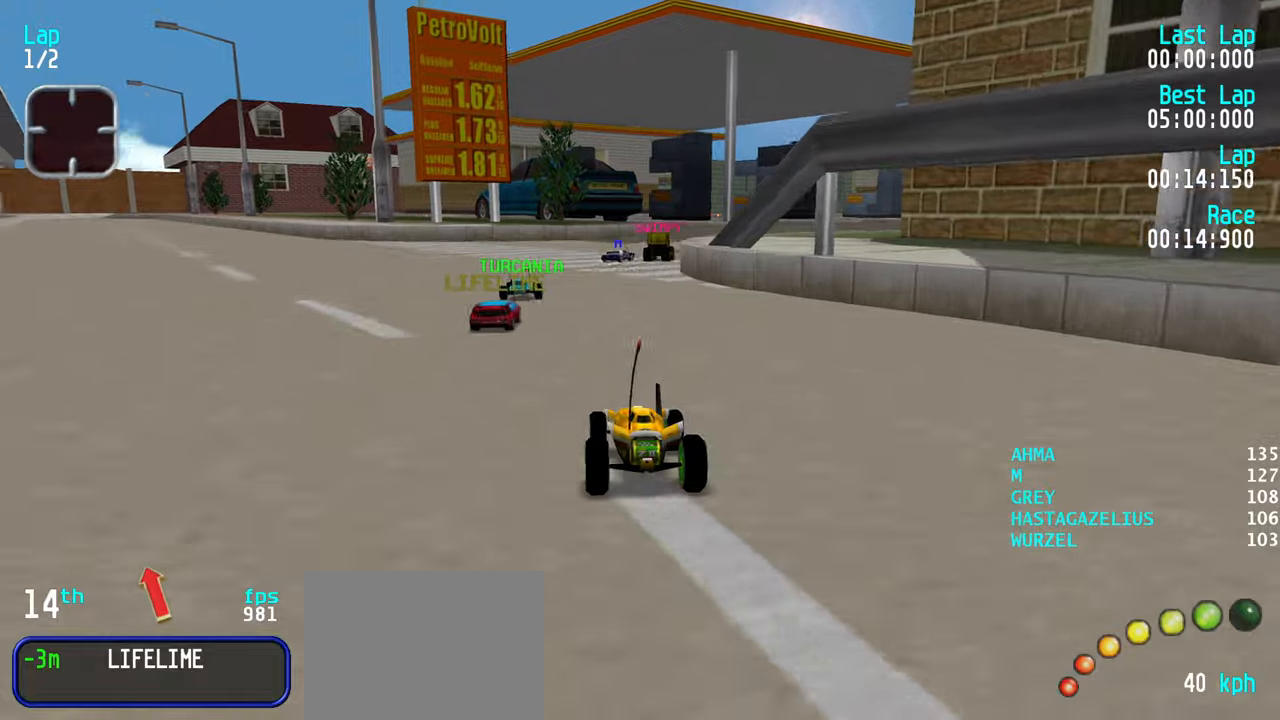
{"keys": ["up"], "events": [[83, "right", "down"], [133, "right", "up"], [283, "right", "down"], [316, "right", "up"]]}
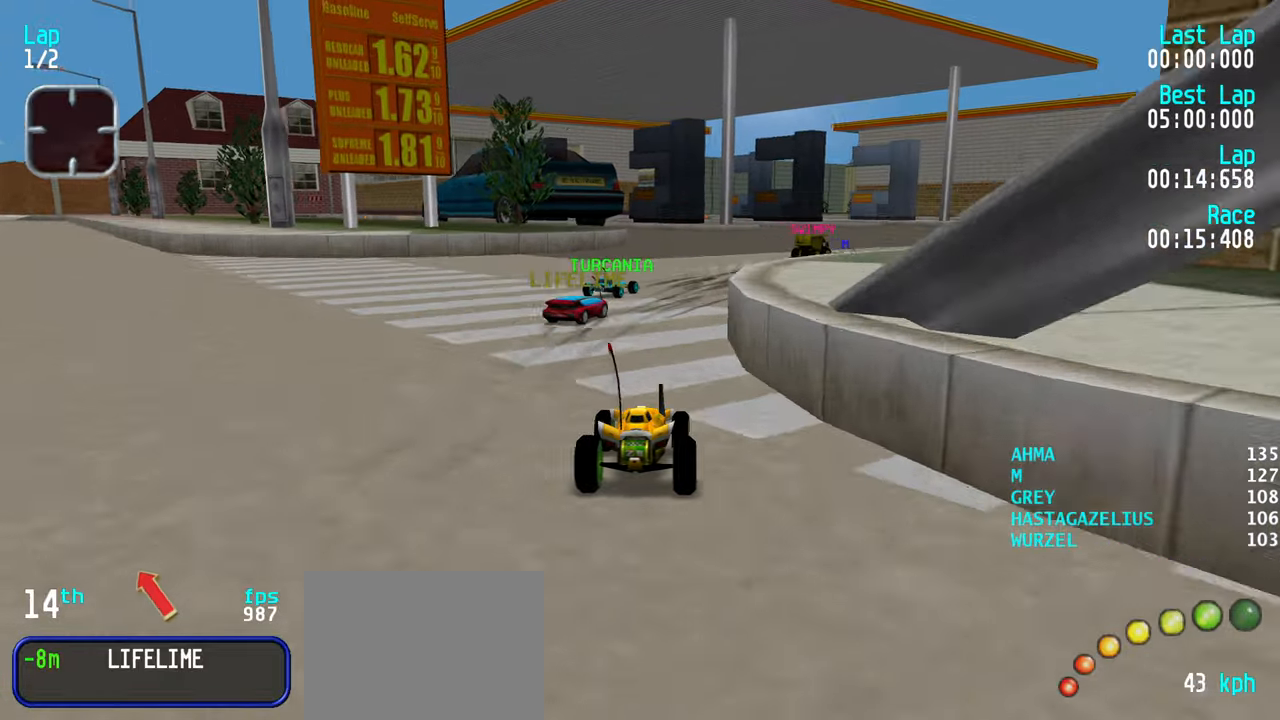
{"keys": ["right", "up"], "events": [[16, "right", "down"], [66, "right", "up"], [150, "right", "down"], [250, "right", "up"], [300, "right", "down"], [433, "right", "up"], [483, "right", "down"]]}
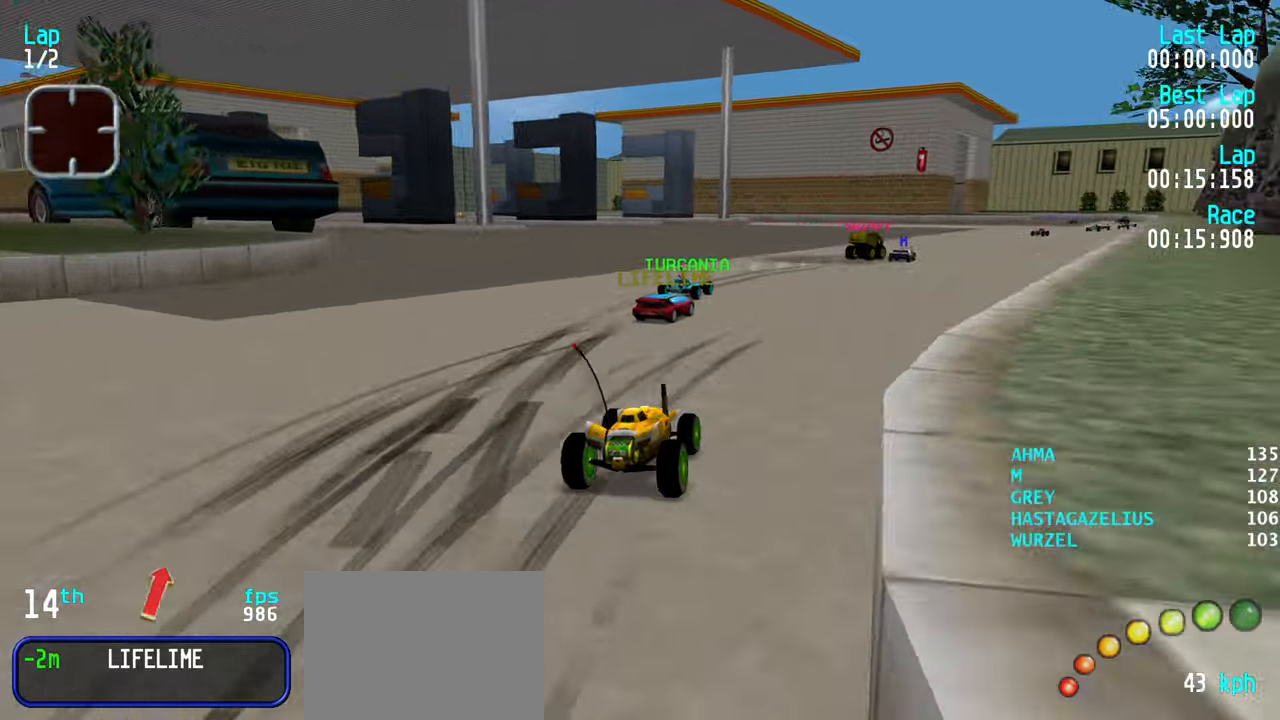
{"keys": ["up"], "events": [[83, "right", "up"], [116, "right", "down"], [216, "right", "up"], [316, "right", "down"], [350, "right", "up"], [450, "right", "down"], [500, "right", "up"]]}
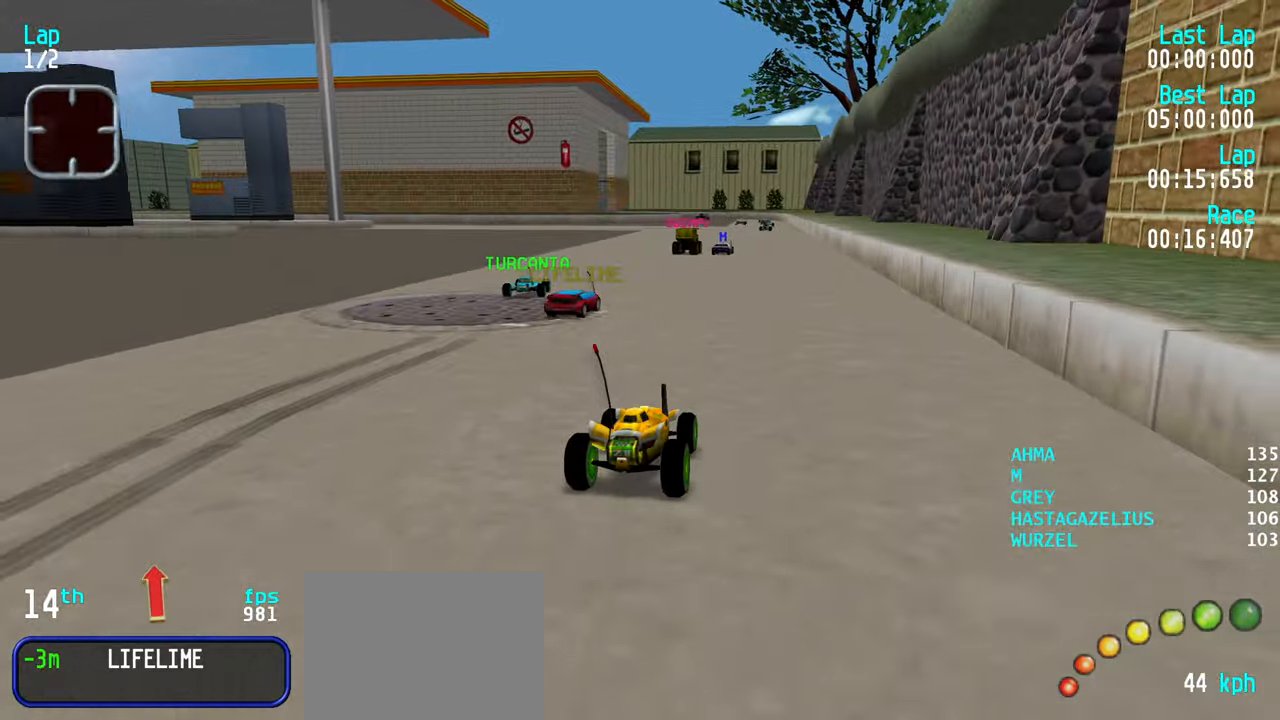
{"keys": ["up"], "events": []}
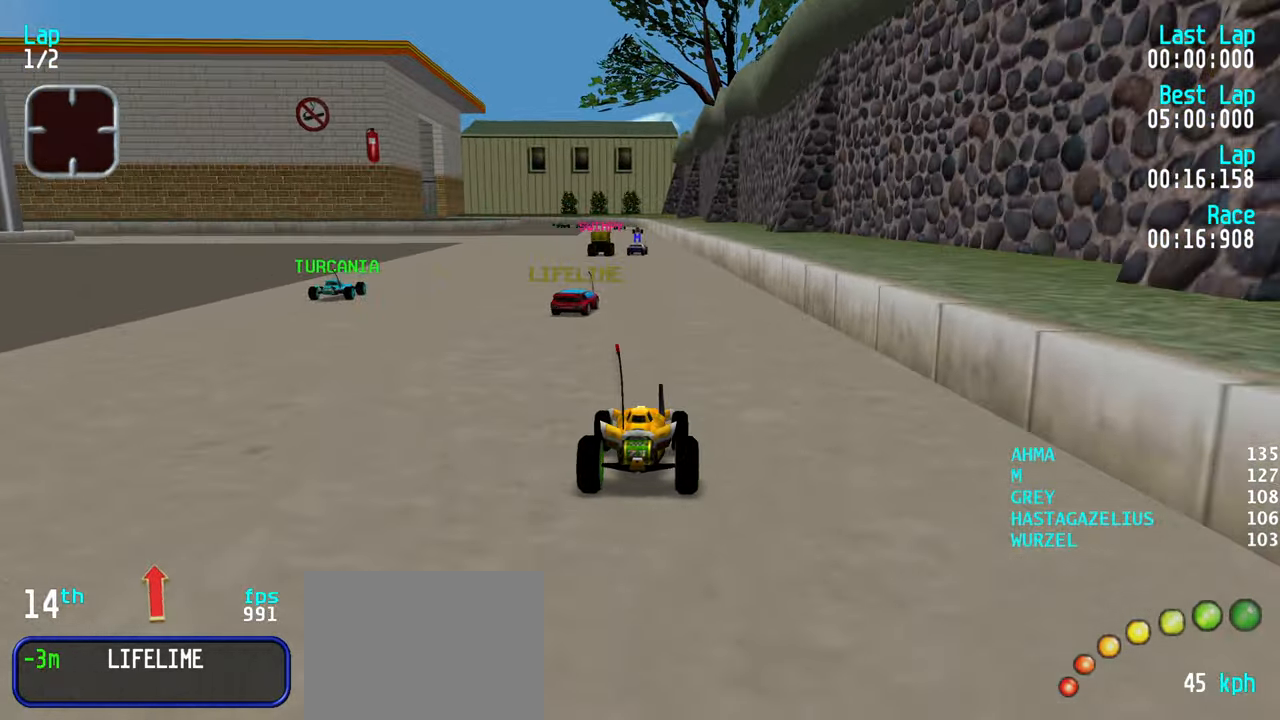
{"keys": ["up"], "events": []}
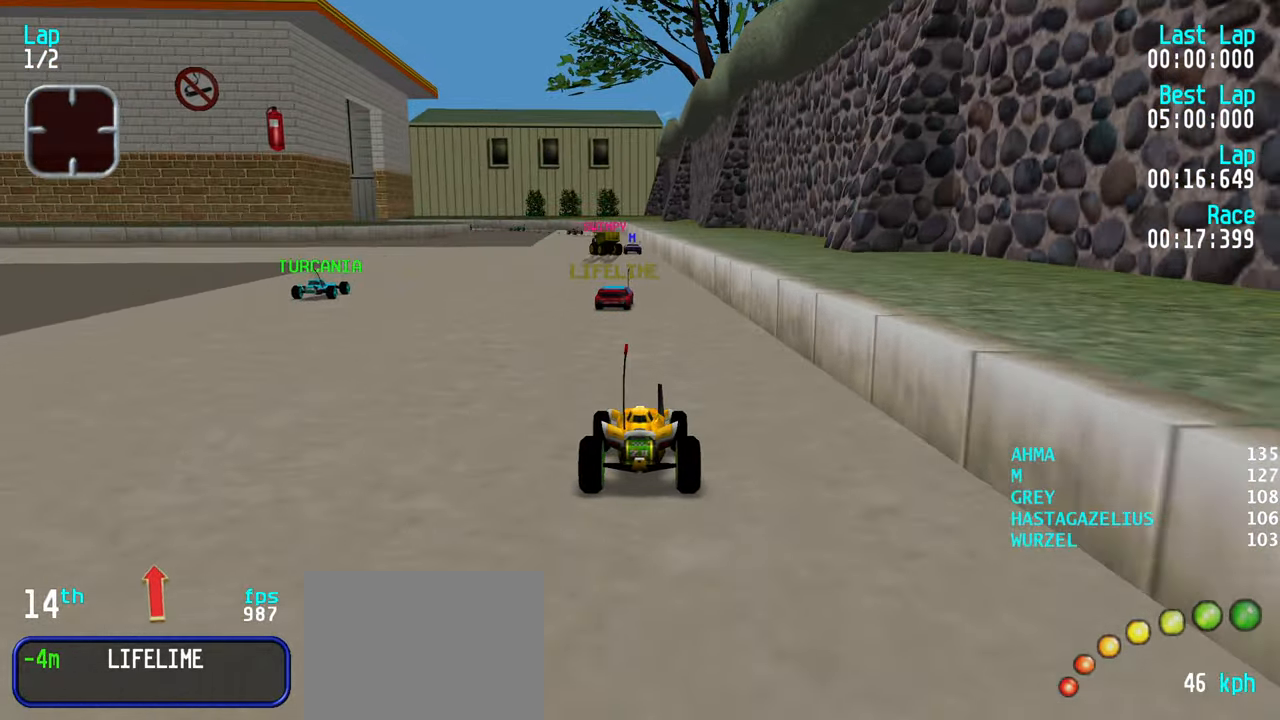
{"keys": ["up"], "events": [[350, "left", "down"], [400, "left", "up"]]}
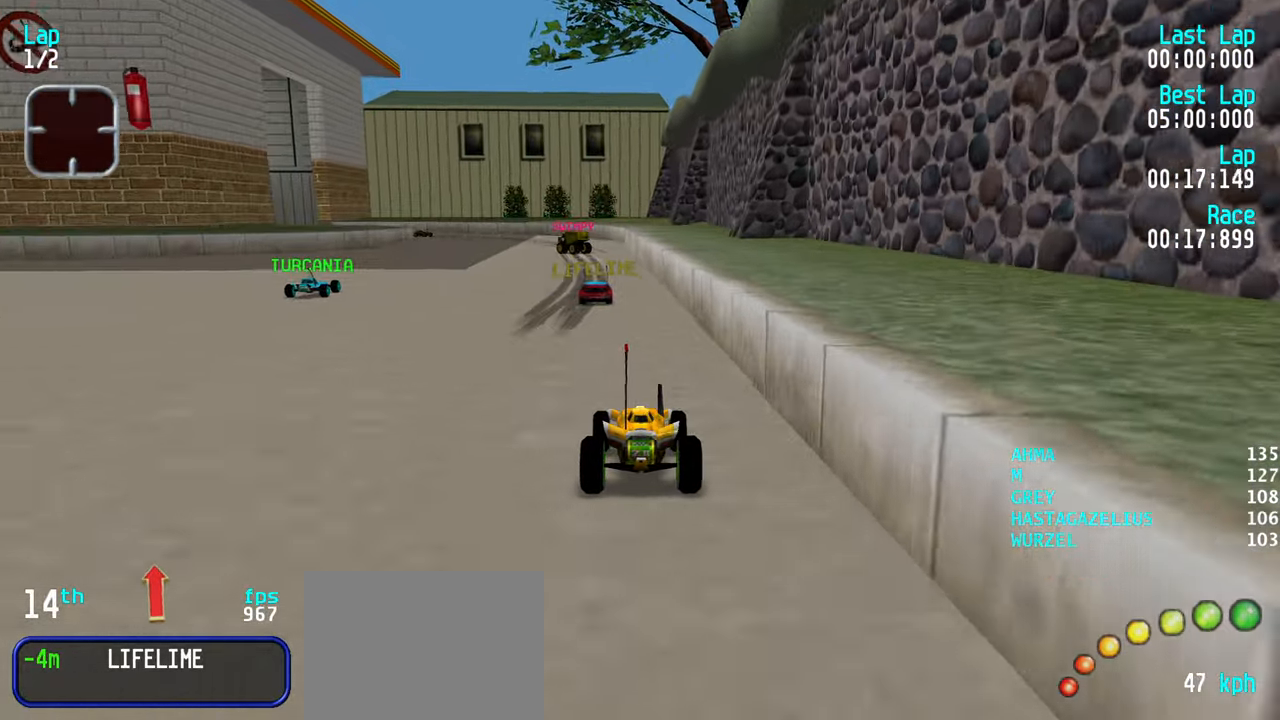
{"keys": ["up"], "events": [[133, "left", "down"], [183, "left", "up"]]}
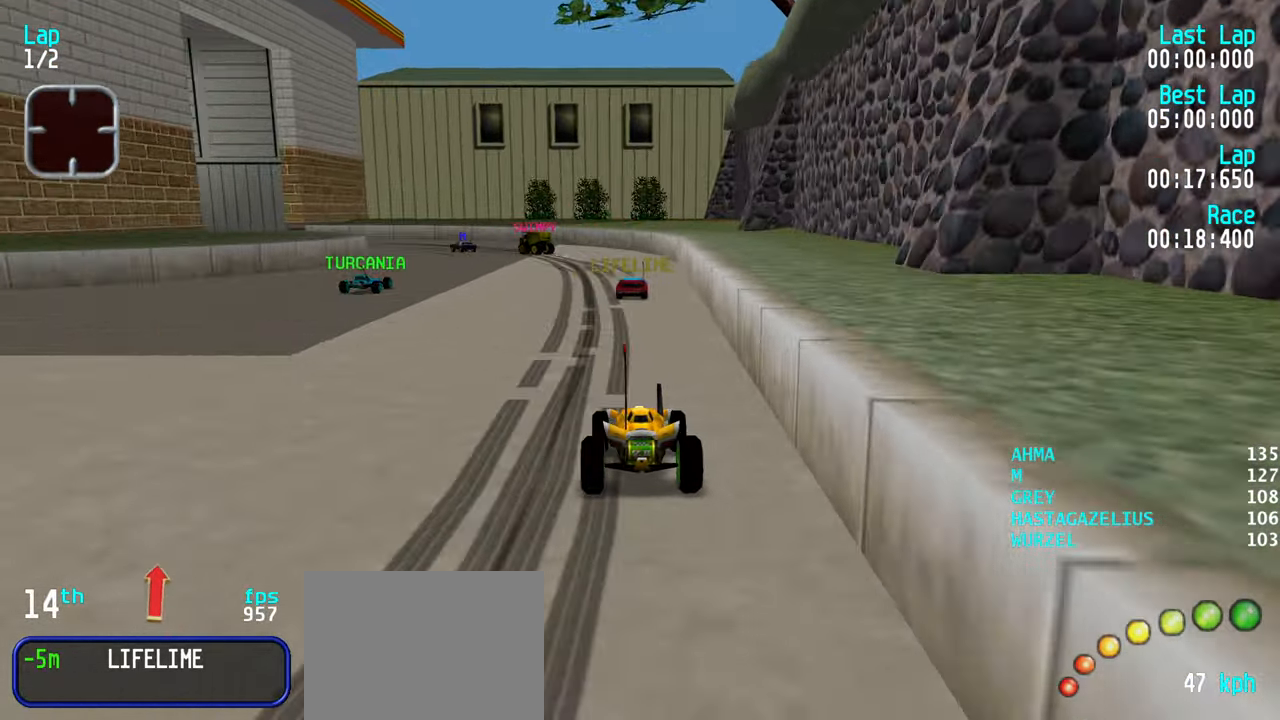
{"keys": ["left", "up"], "events": [[300, "left", "down"], [383, "left", "up"], [433, "left", "down"]]}
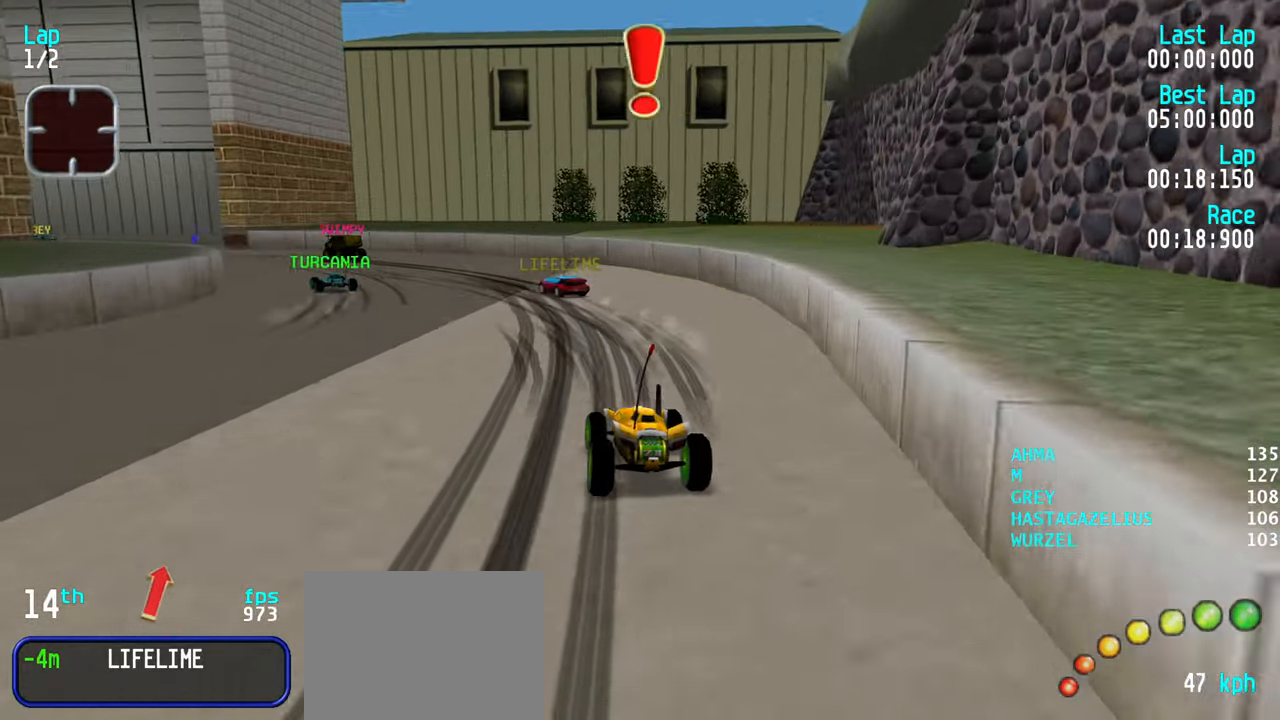
{"keys": ["left", "up"], "events": [[33, "left", "up"], [116, "left", "down"], [216, "left", "up"], [266, "left", "down"], [350, "left", "up"], [450, "left", "down"]]}
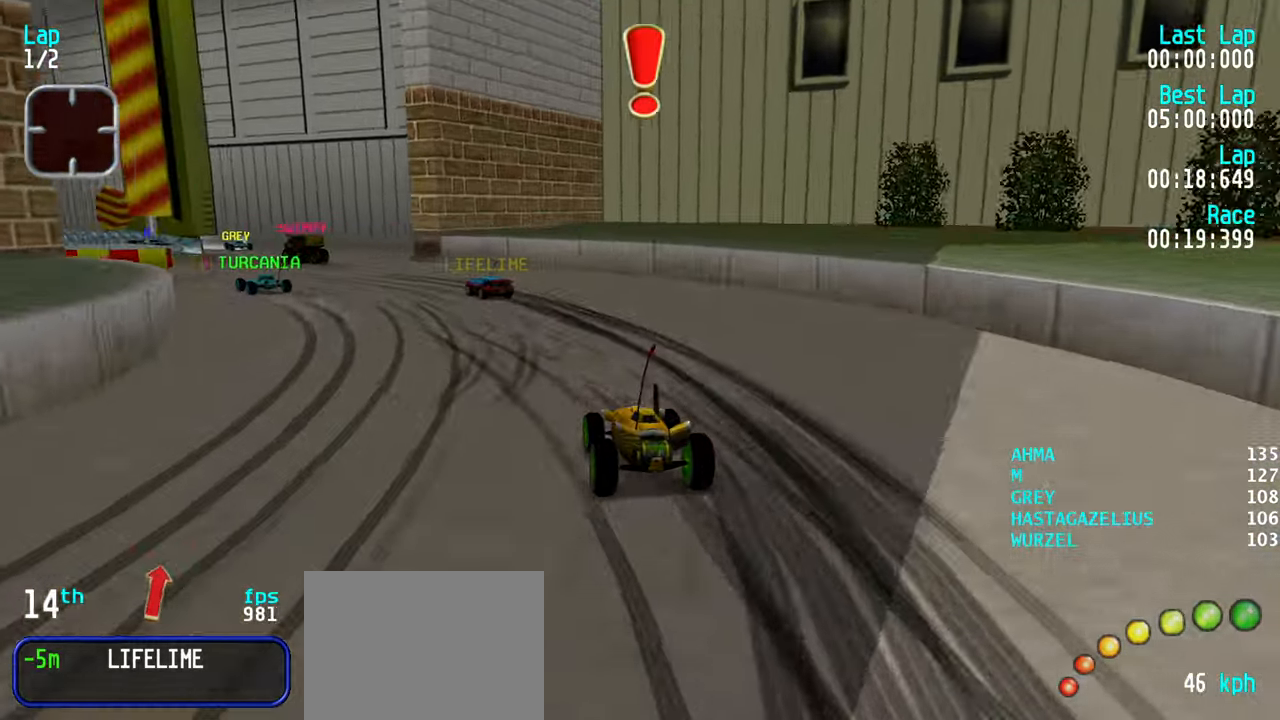
{"keys": ["left", "up"], "events": [[50, "left", "up"], [83, "left", "down"], [183, "left", "up"], [283, "left", "down"], [366, "left", "up"], [467, "left", "down"]]}
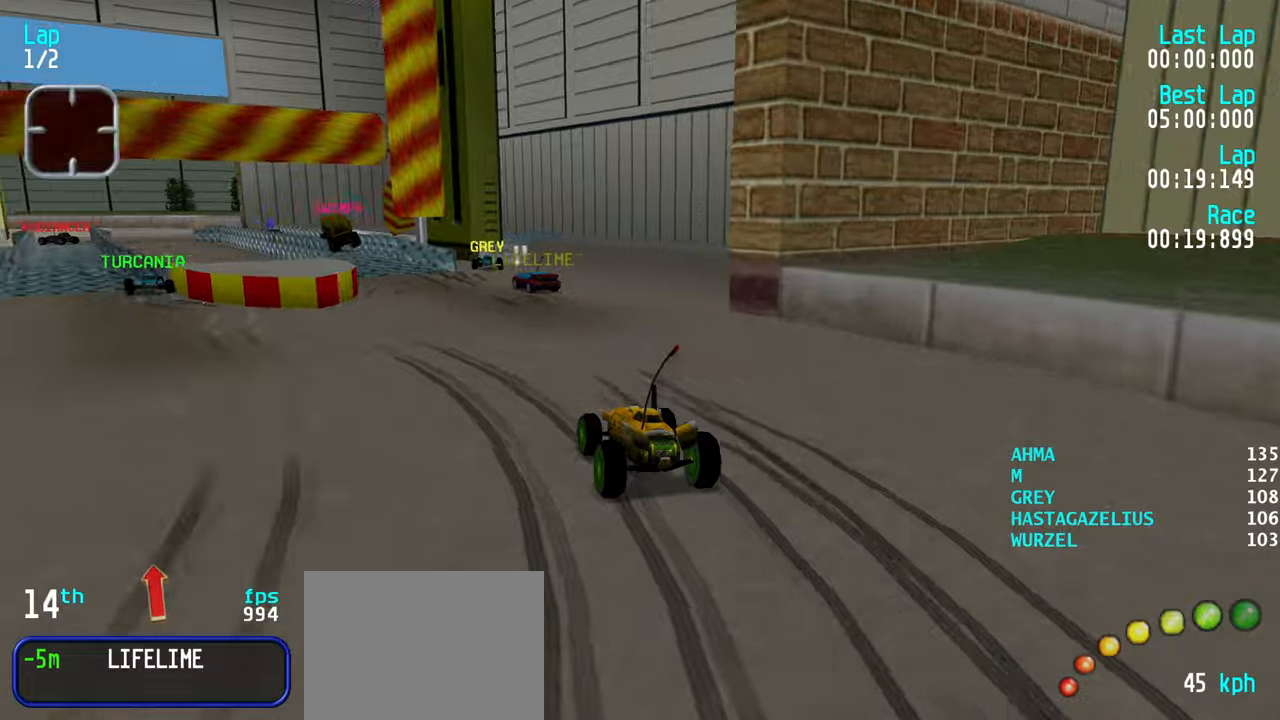
{"keys": ["up"], "events": [[67, "left", "up"], [150, "left", "down"], [250, "left", "up"], [333, "left", "down"], [383, "left", "up"]]}
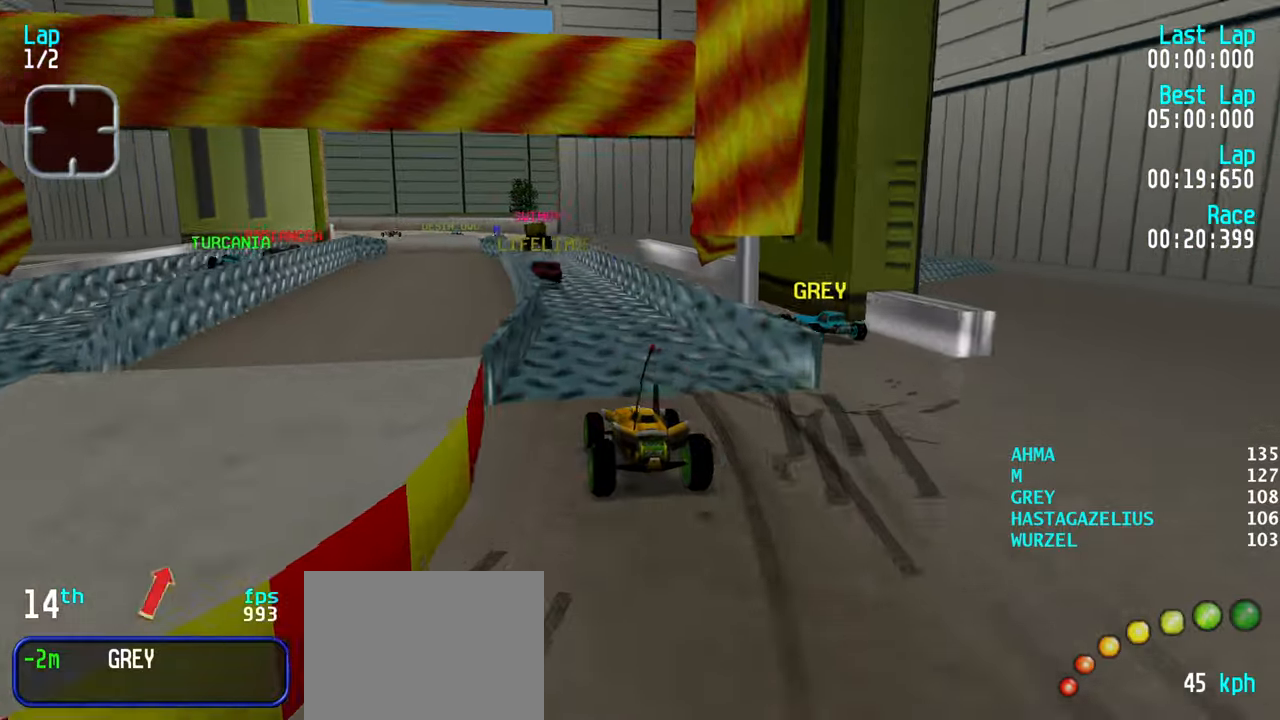
{"keys": ["up"], "events": []}
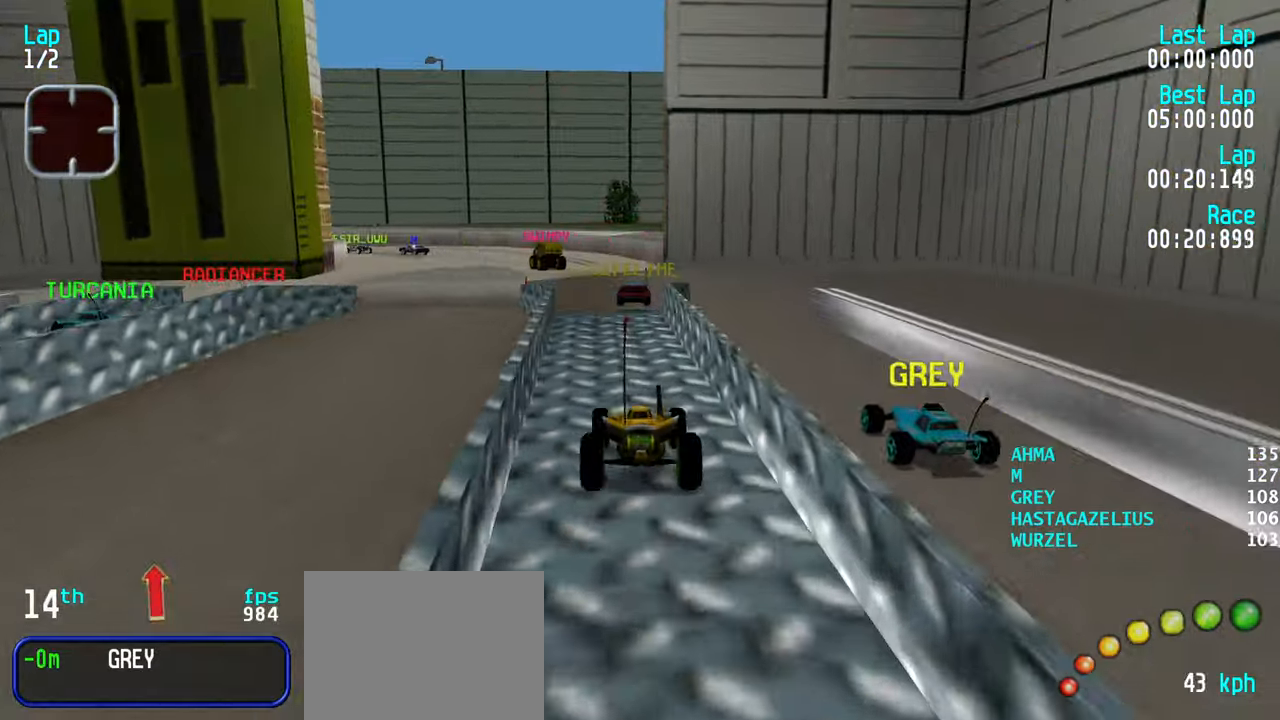
{"keys": ["up"], "events": [[50, "left", "down"], [133, "left", "up"], [233, "left", "down"], [283, "left", "up"]]}
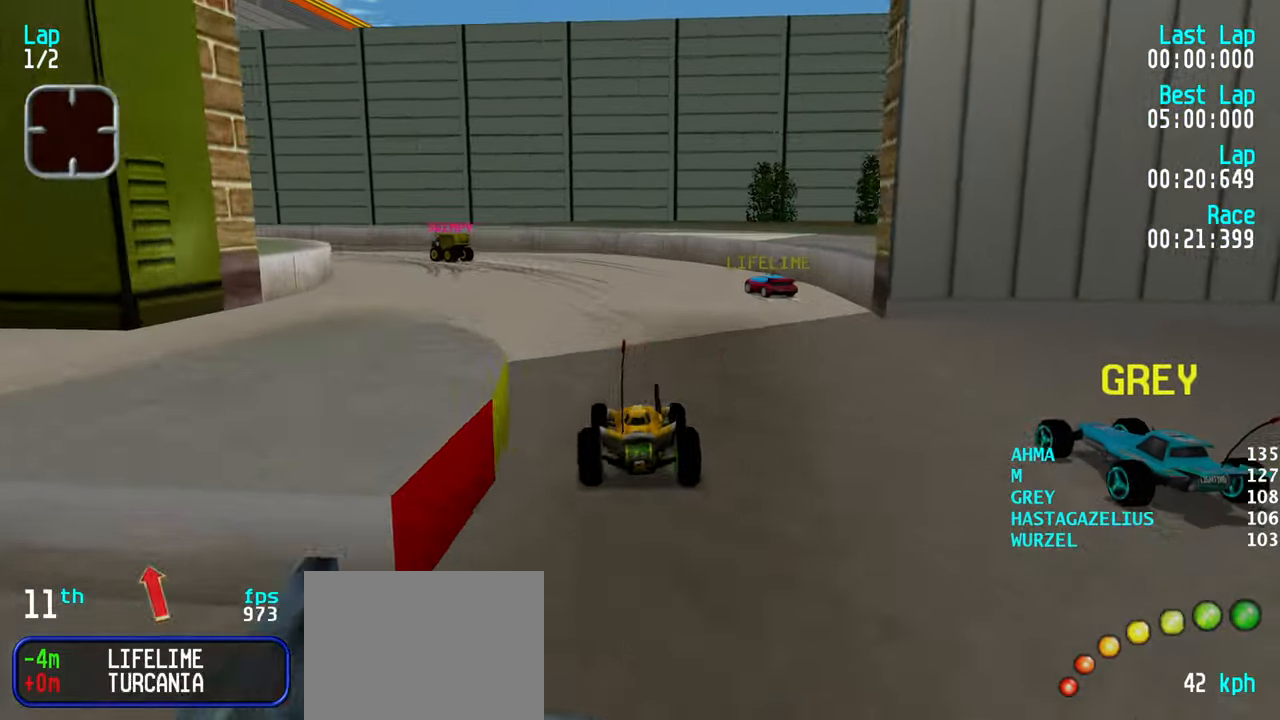
{"keys": ["up"], "events": [[67, "left", "down"], [150, "left", "up"], [200, "left", "down"], [383, "up", "up"], [433, "up", "down"], [483, "left", "up"]]}
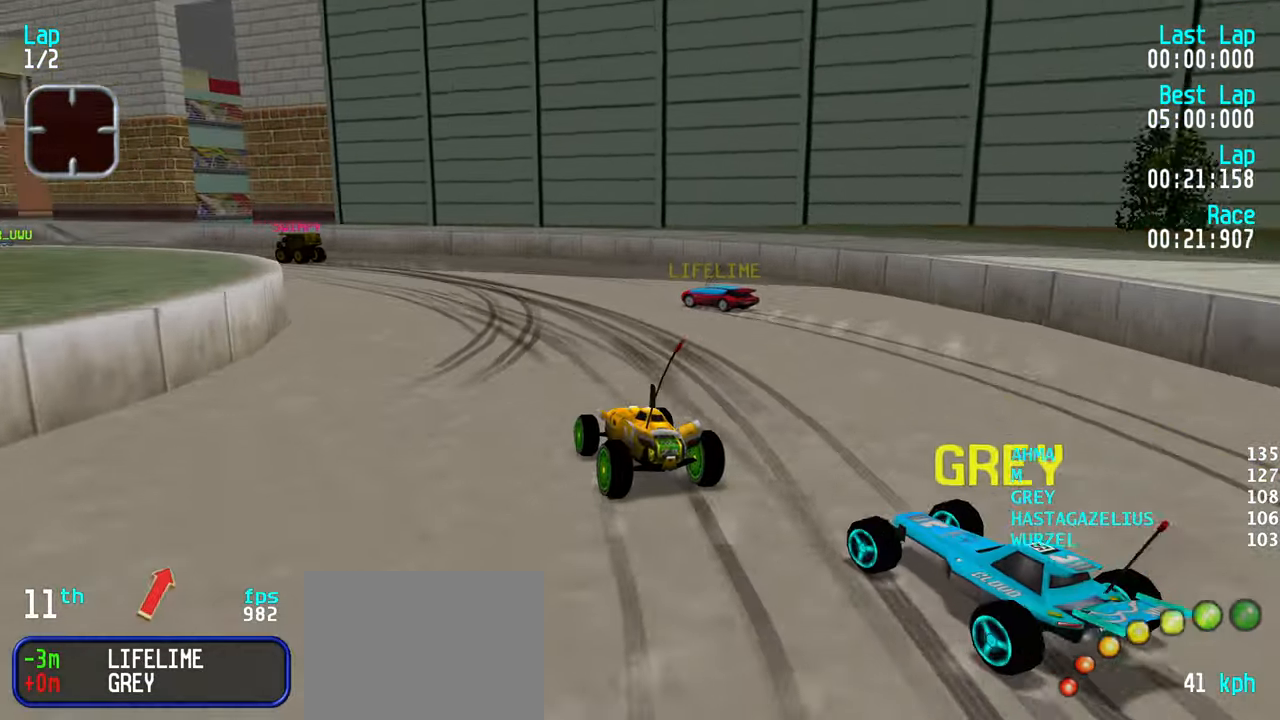
{"keys": ["left", "up"], "events": [[83, "left", "down"], [167, "left", "up"], [267, "left", "down"], [400, "left", "up"], [450, "left", "down"]]}
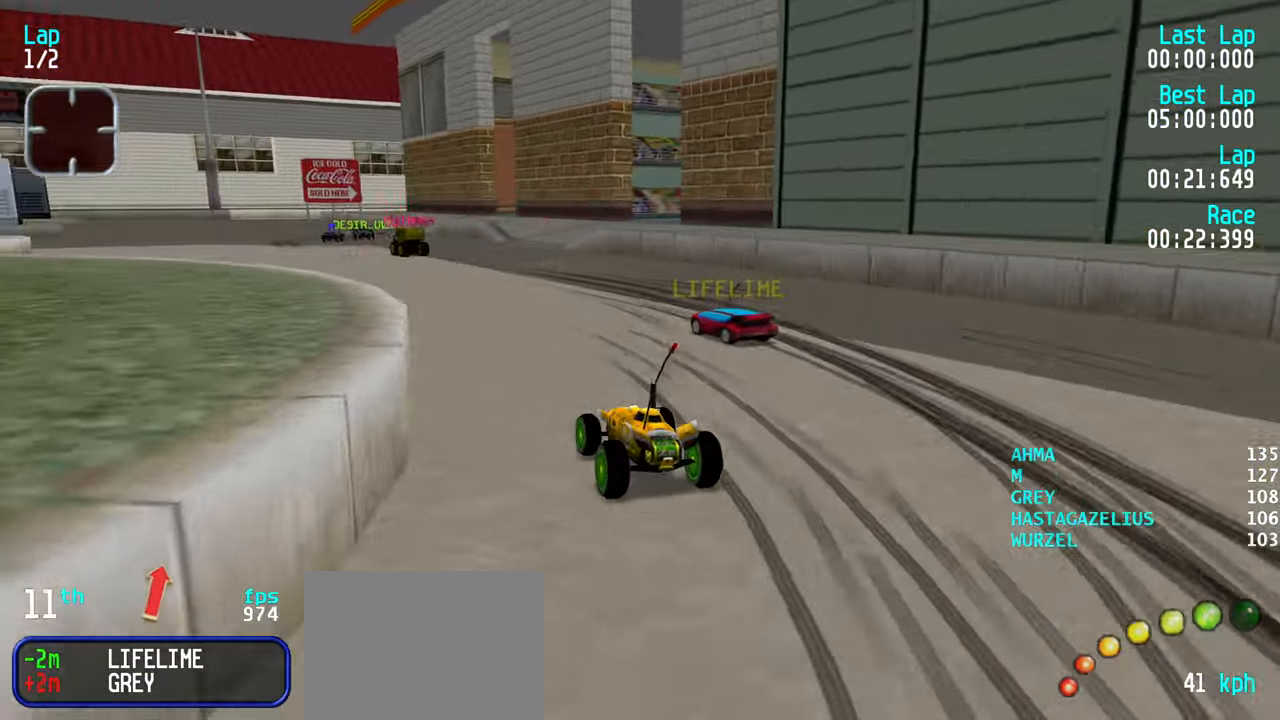
{"keys": ["up"], "events": [[83, "left", "up"], [133, "left", "down"], [283, "left", "up"], [317, "left", "down"], [367, "left", "up"]]}
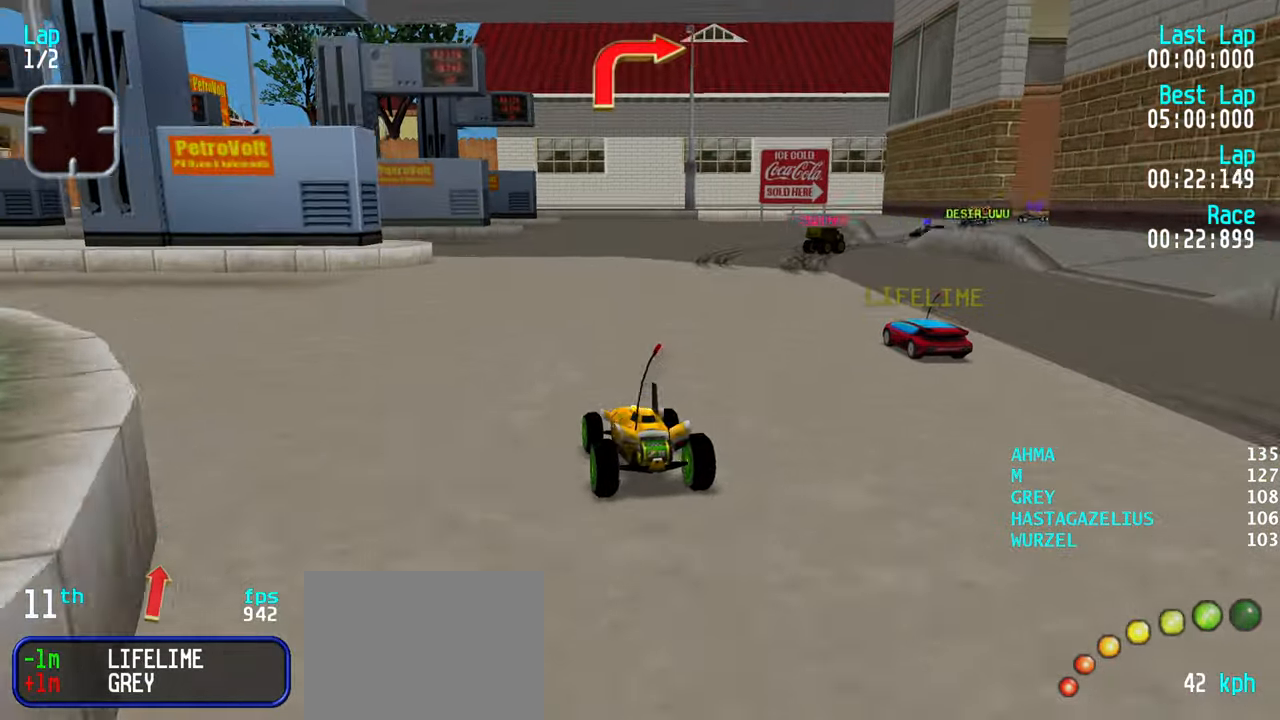
{"keys": ["up"], "events": [[67, "right", "down"], [150, "right", "up"], [200, "right", "down"], [300, "right", "up"], [333, "right", "down"], [483, "right", "up"]]}
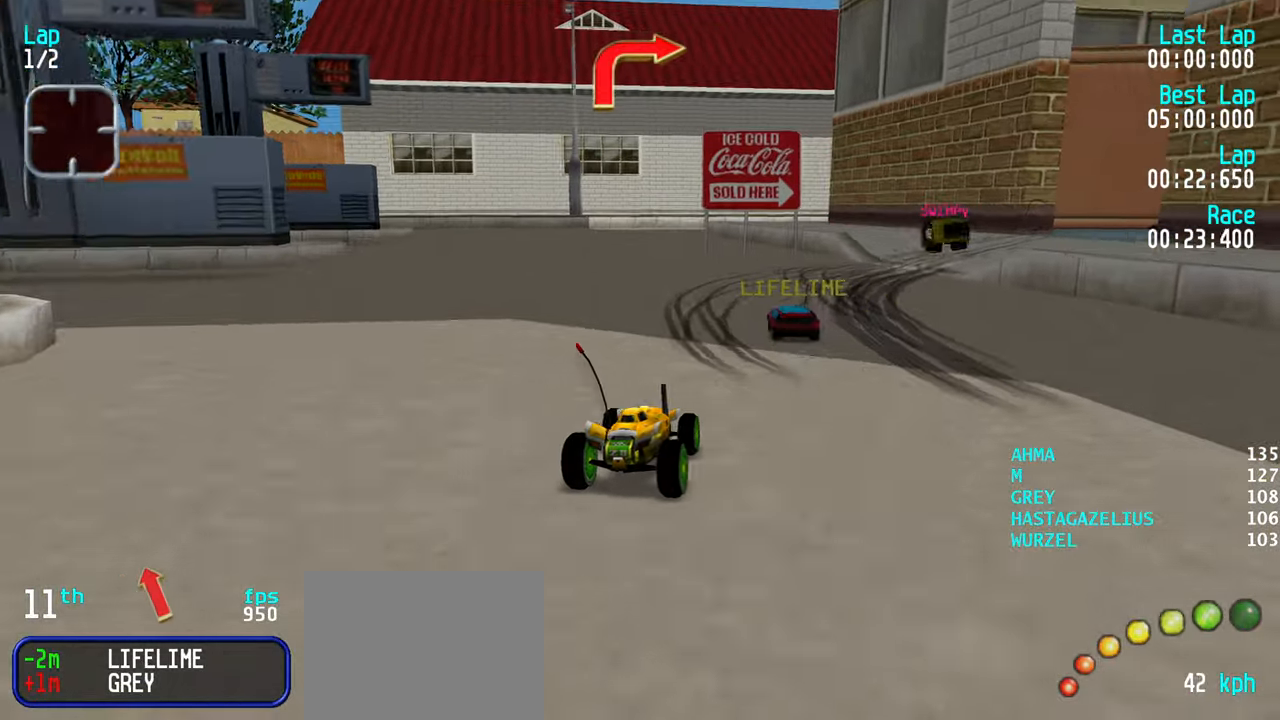
{"keys": ["right", "up"], "events": [[117, "right", "down"], [217, "right", "up"], [267, "right", "down"], [350, "right", "up"], [400, "right", "down"]]}
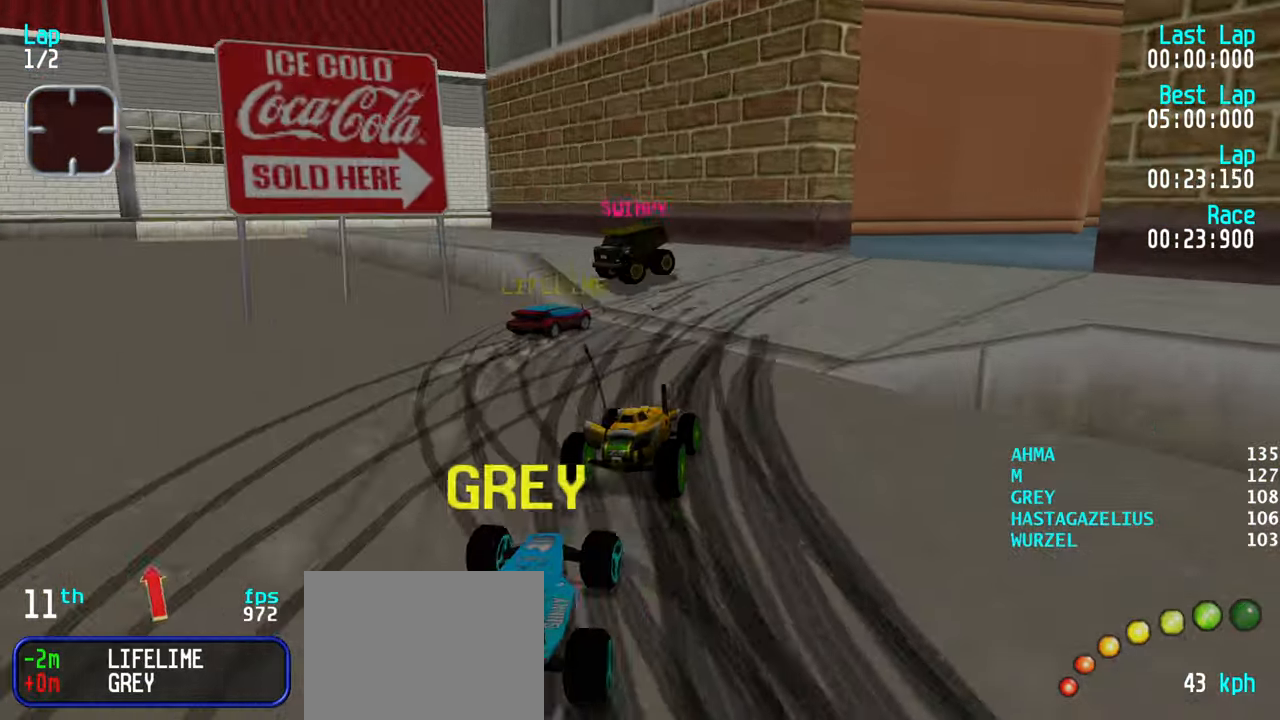
{"keys": ["up"], "events": [[83, "right", "up"], [133, "right", "down"], [283, "right", "up"], [317, "right", "down"], [417, "right", "up"]]}